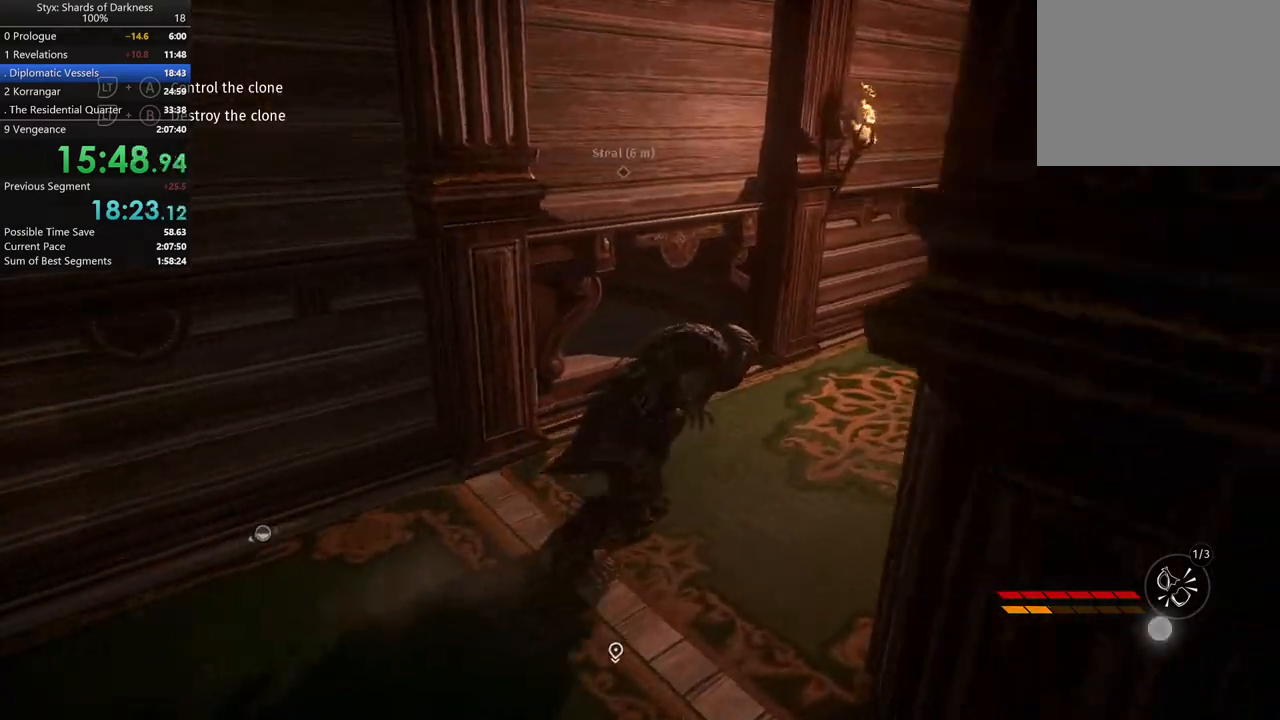
Gameplay with a controller (Xbox layout); each line is a JSON object with the inputs held at the frame after it. "button_events" lists button changes between this image and that frame as [ms after this image, input, new state], when the widget could be followed in between (sticks are given only as held states). This document gives stick clicks only as held states, not as events. Not read: R1.
{"buttons": [], "left_stick": "up-right", "right_stick": "center", "button_events": [[200, "L2", "down"], [367, "L2", "up"]]}
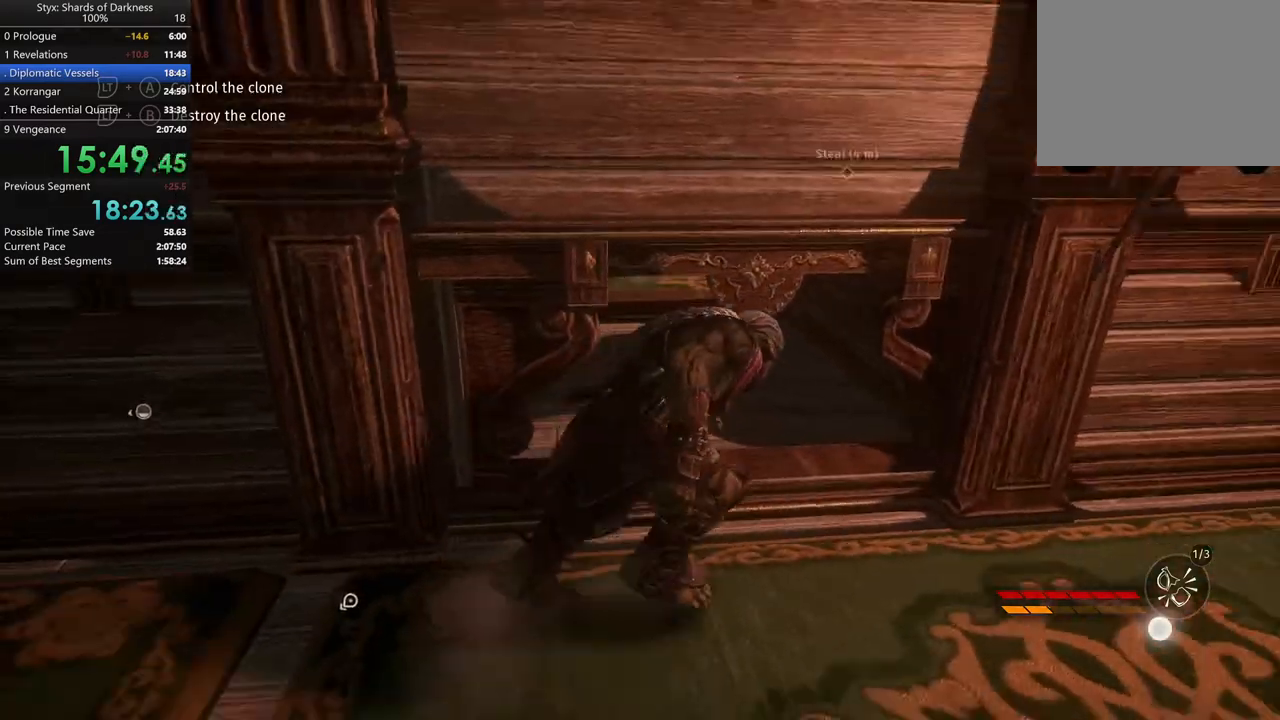
{"buttons": [], "left_stick": "up", "right_stick": "center", "button_events": [[100, "L2", "down"], [200, "L2", "up"]]}
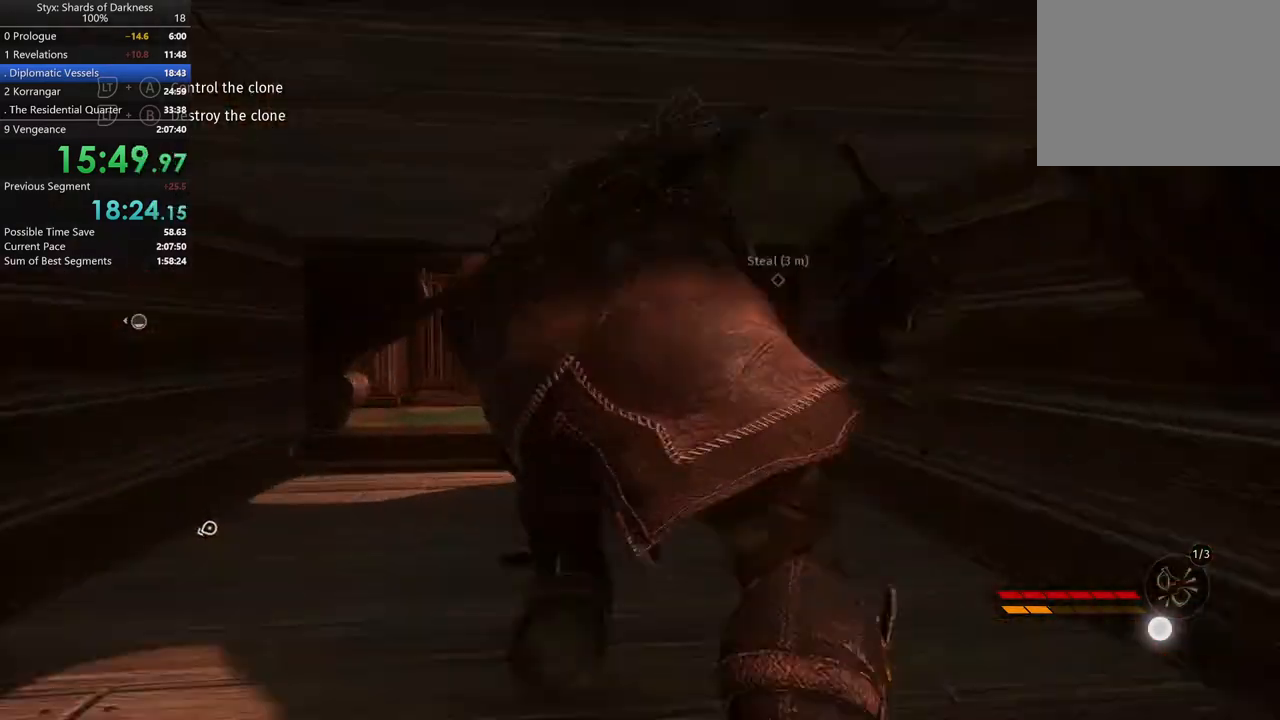
{"buttons": [], "left_stick": "center", "right_stick": "center", "button_events": []}
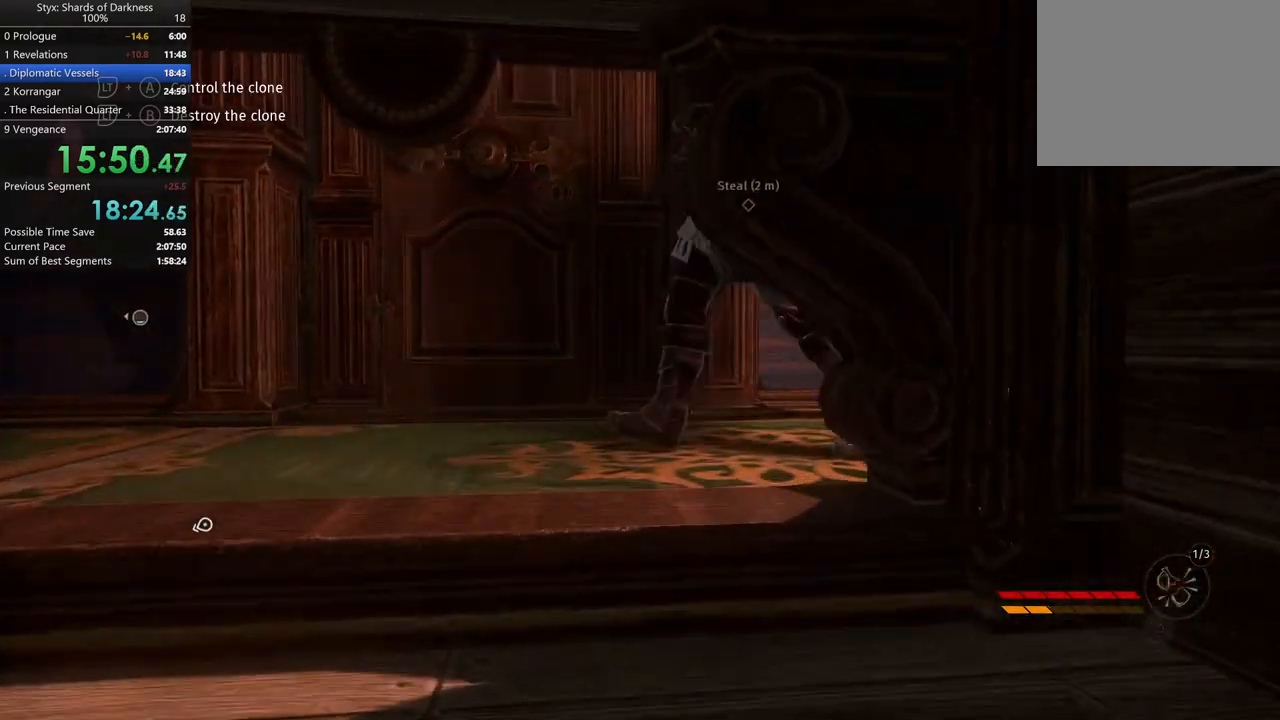
{"buttons": [], "left_stick": "center", "right_stick": "center", "button_events": [[267, "DPAD_RIGHT", "down"], [367, "DPAD_RIGHT", "up"]]}
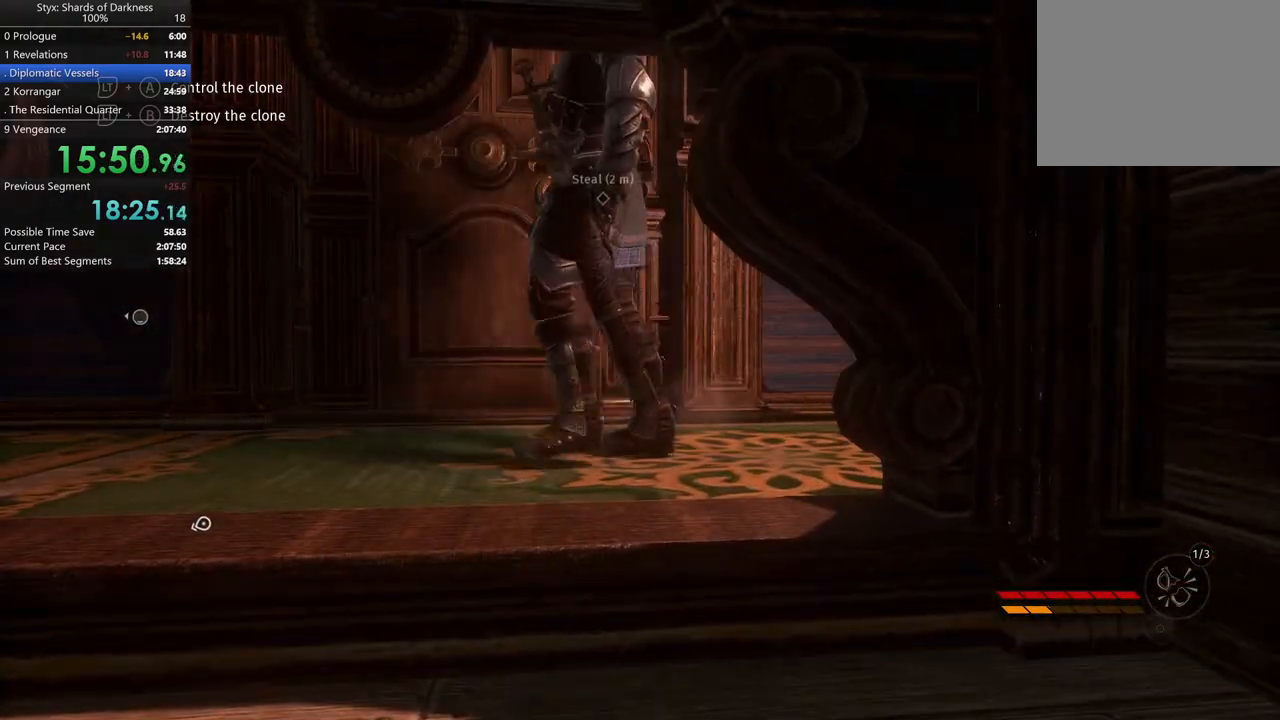
{"buttons": [], "left_stick": "up", "right_stick": "center", "button_events": []}
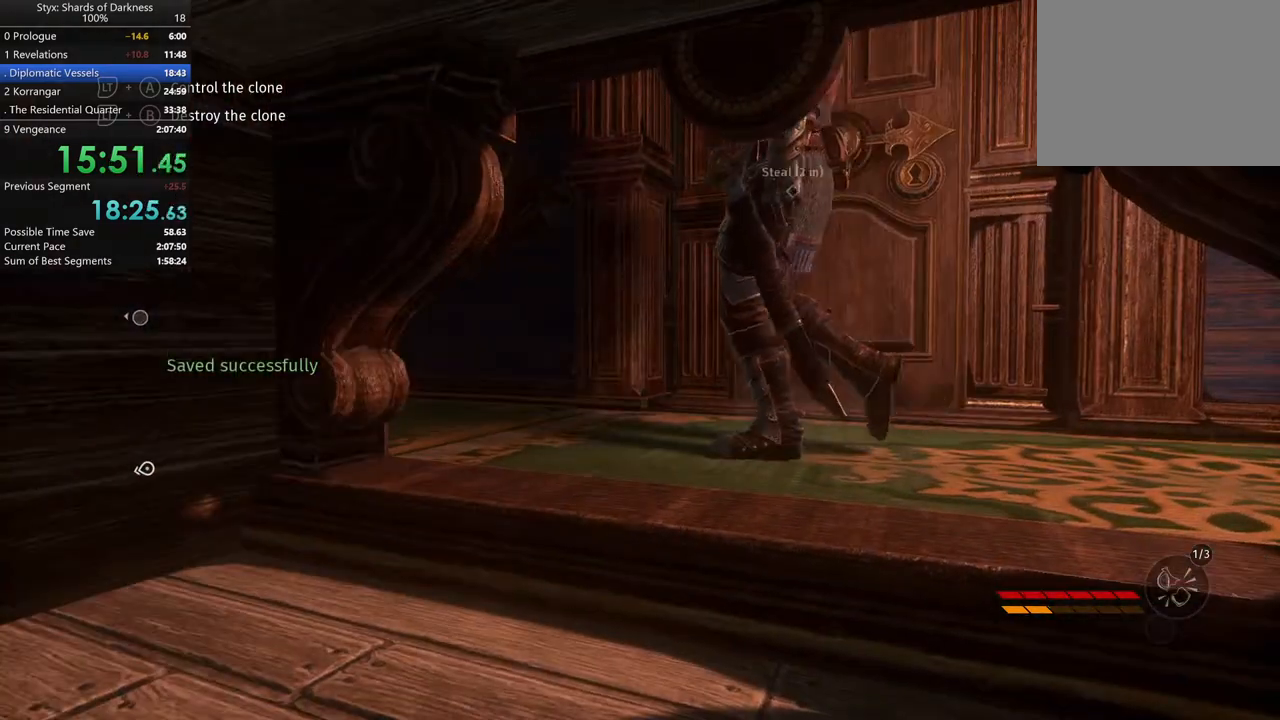
{"buttons": ["L2"], "left_stick": "up-right", "right_stick": "center", "button_events": [[333, "L2", "down"]]}
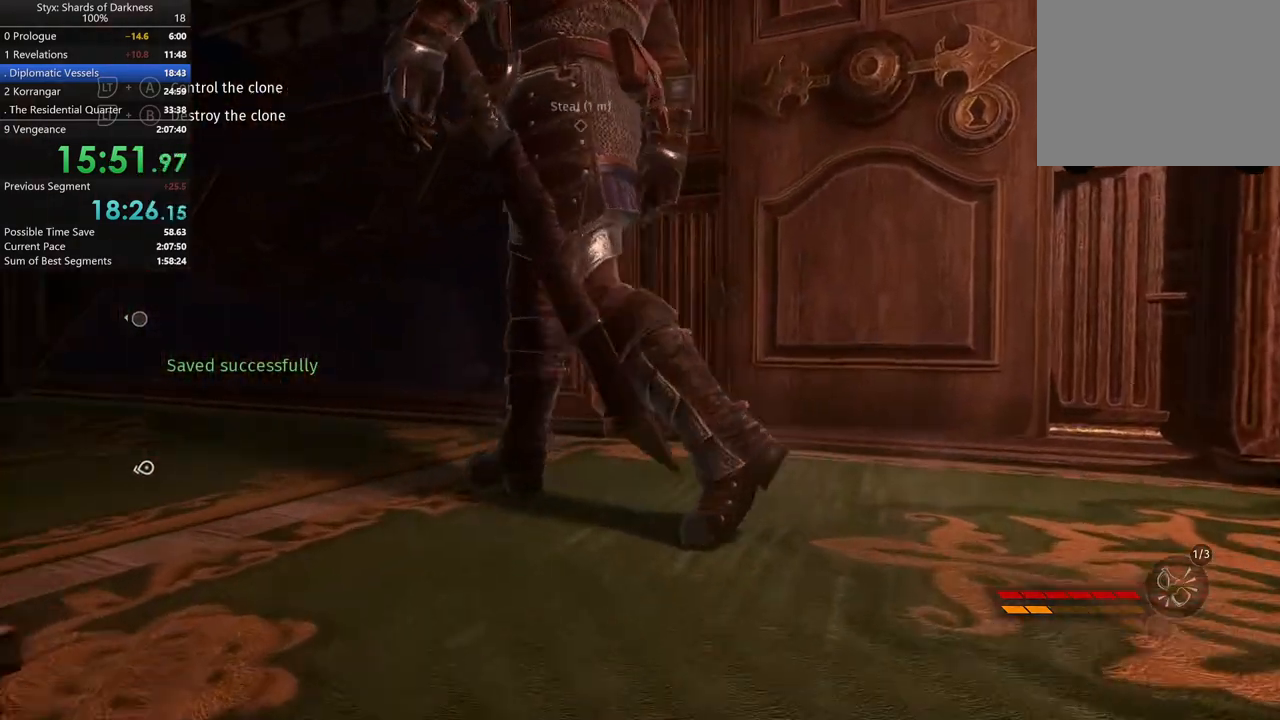
{"buttons": [], "left_stick": "up-left", "right_stick": "center", "button_events": [[200, "L2", "up"], [267, "L2", "down"], [333, "L2", "up"], [367, "Y", "down"], [467, "Y", "up"]]}
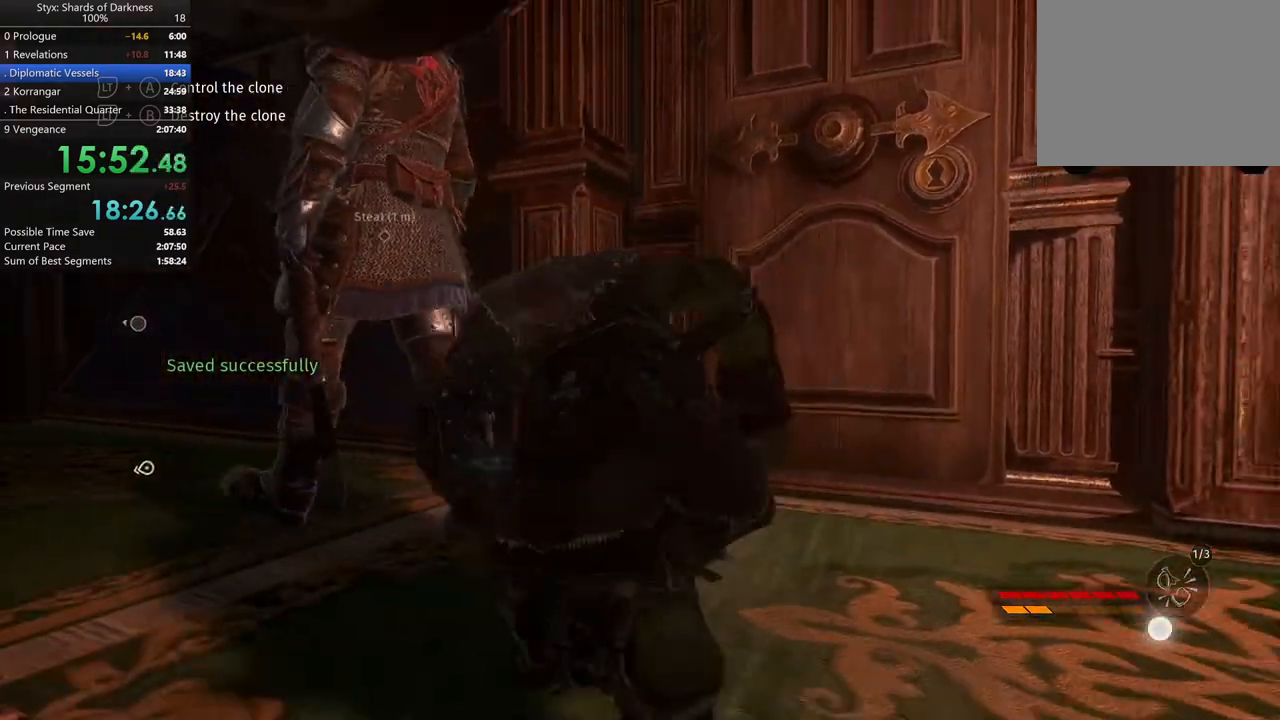
{"buttons": [], "left_stick": "center", "right_stick": "center", "button_events": []}
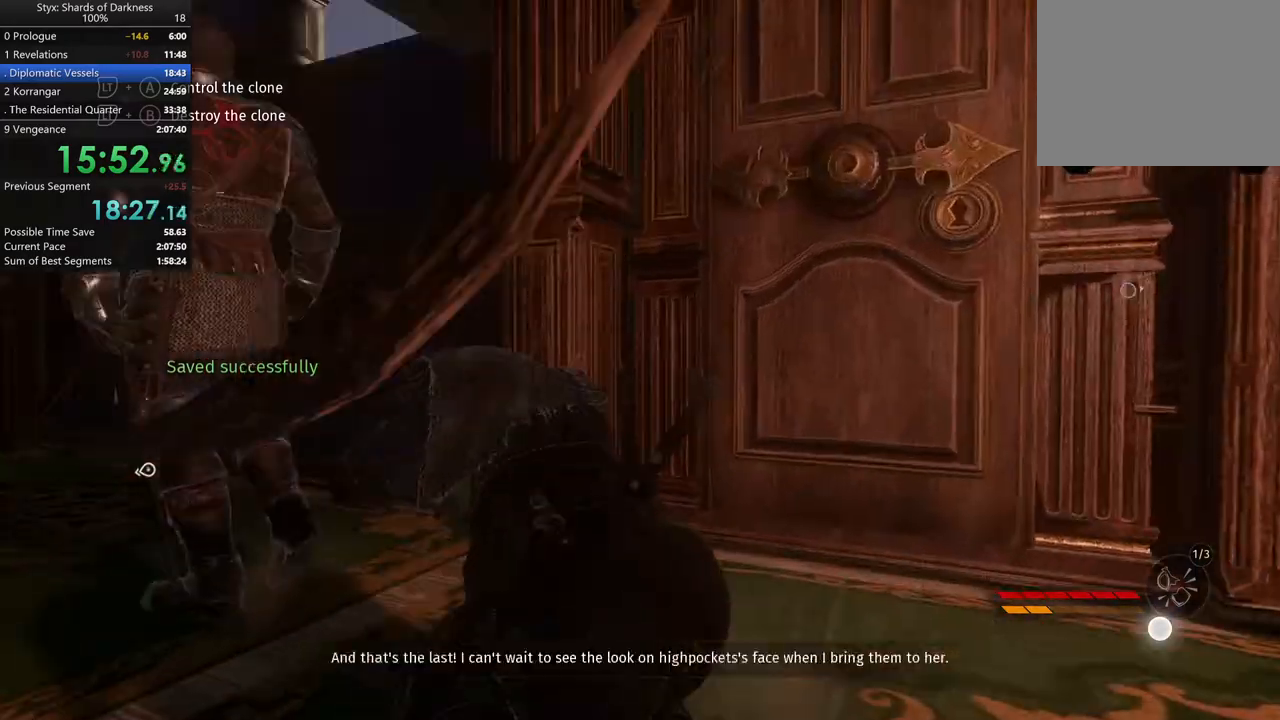
{"buttons": [], "left_stick": "left", "right_stick": "left", "button_events": [[67, "L2", "down"], [200, "L2", "up"]]}
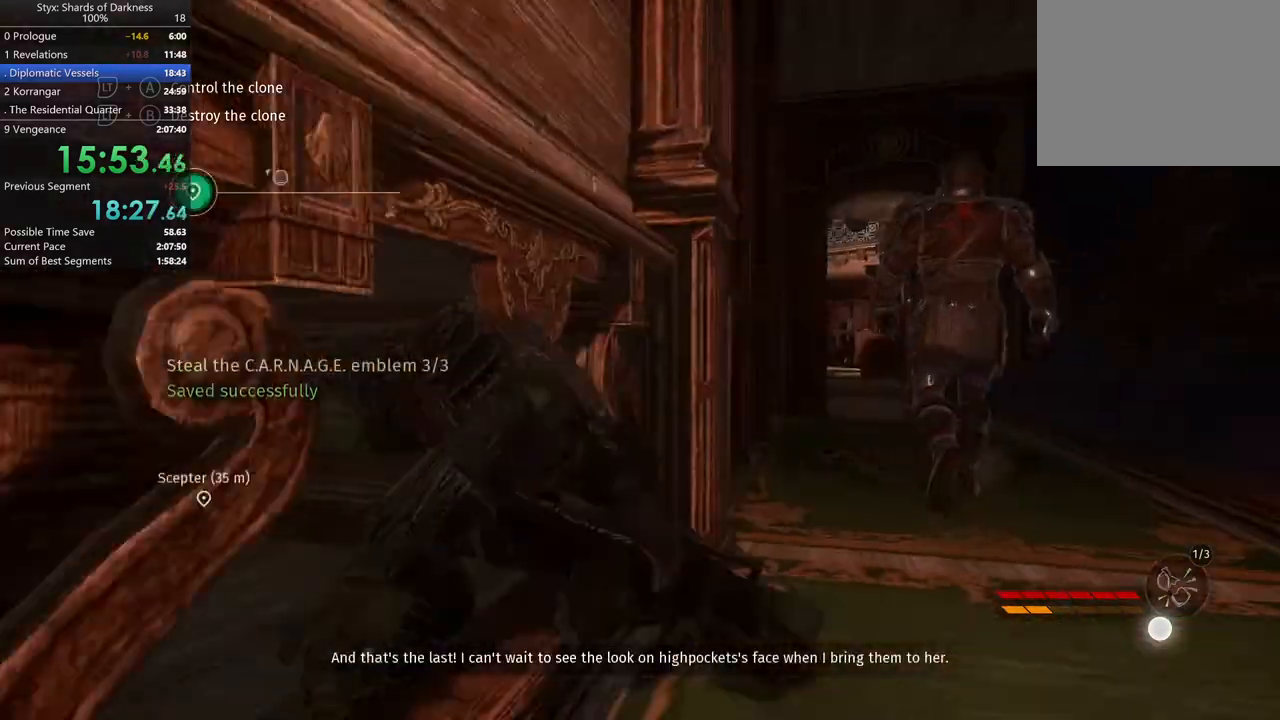
{"buttons": [], "left_stick": "up", "right_stick": "center", "button_events": []}
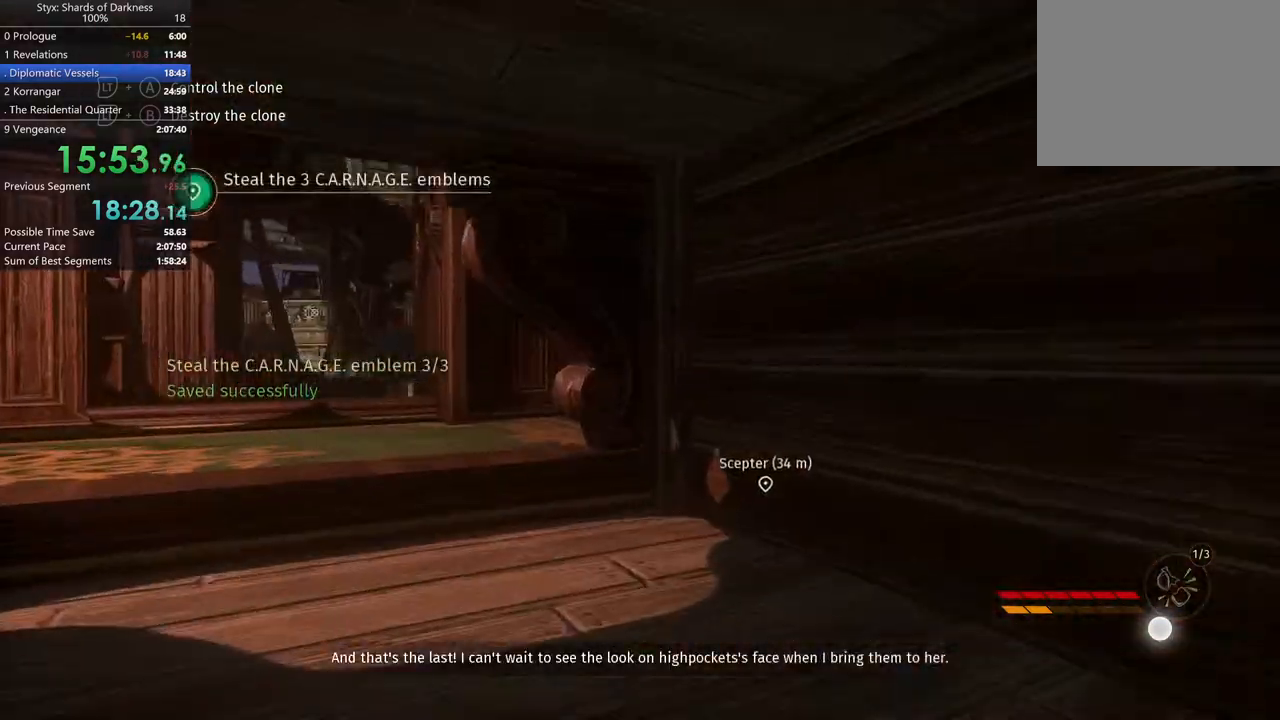
{"buttons": [], "left_stick": "up", "right_stick": "center", "button_events": []}
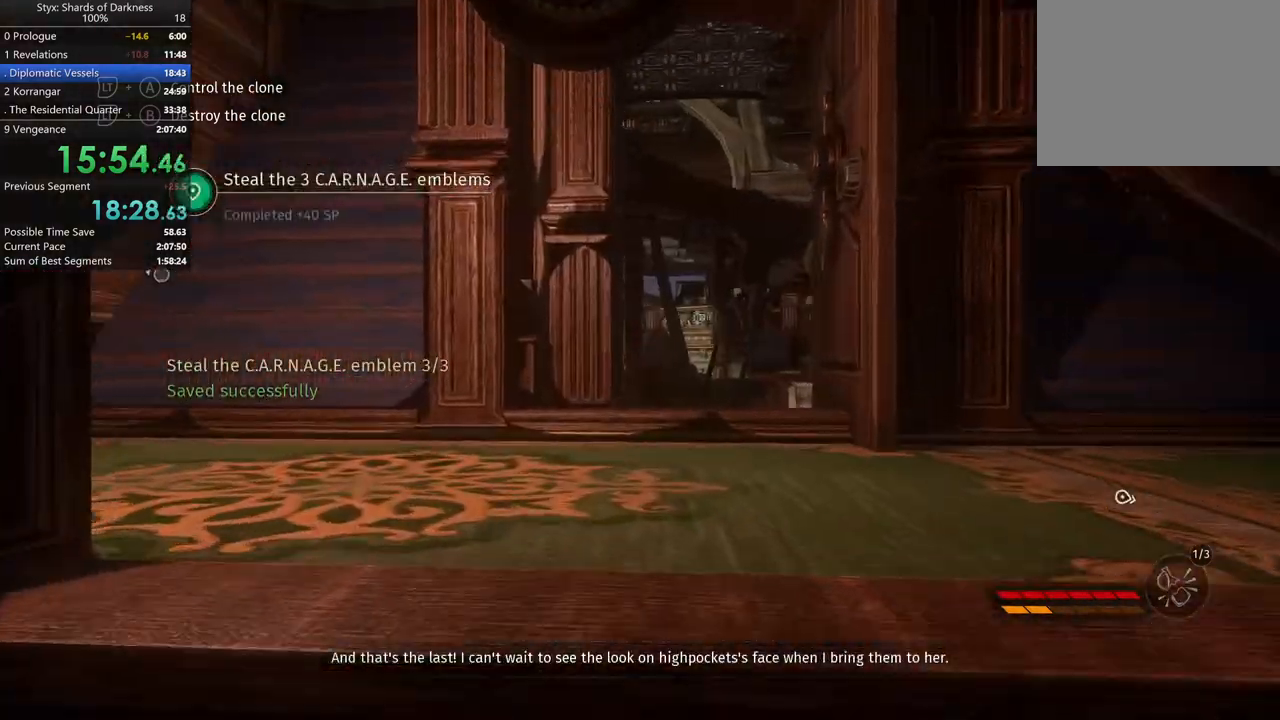
{"buttons": [], "left_stick": "up", "right_stick": "center", "button_events": []}
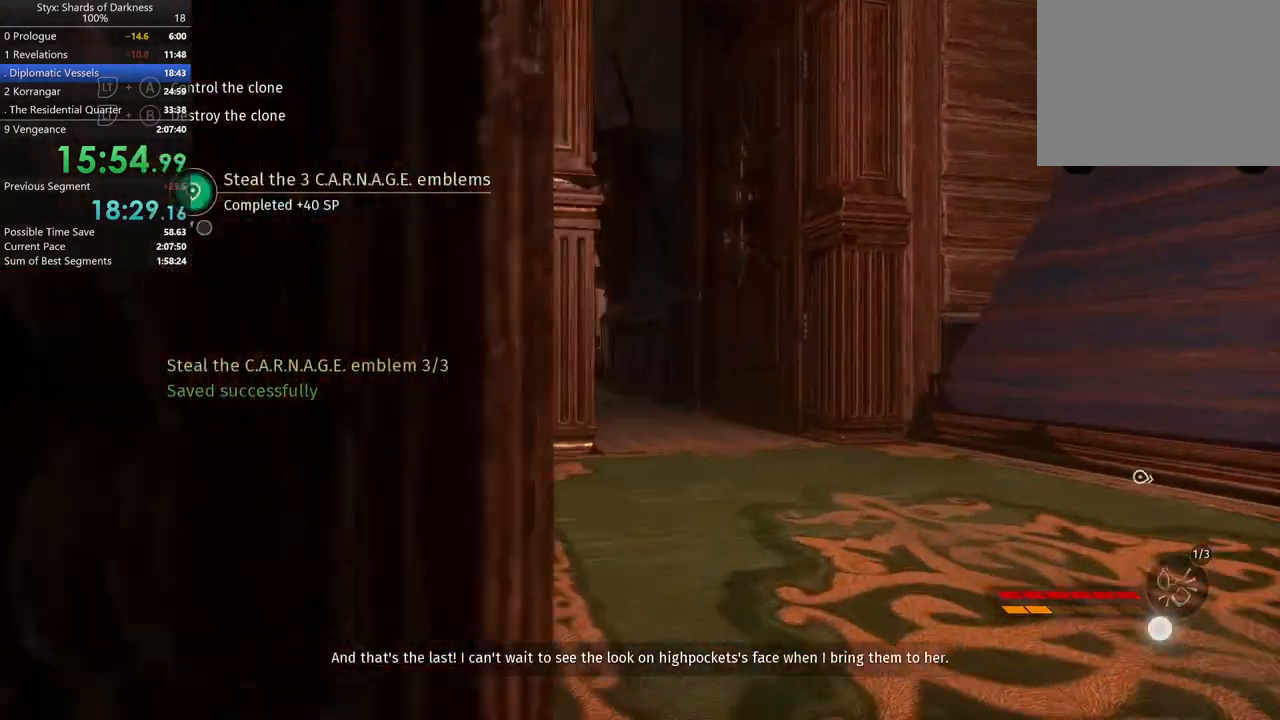
{"buttons": [], "left_stick": "up-right", "right_stick": "center", "button_events": [[433, "L2", "down"], [500, "L2", "up"]]}
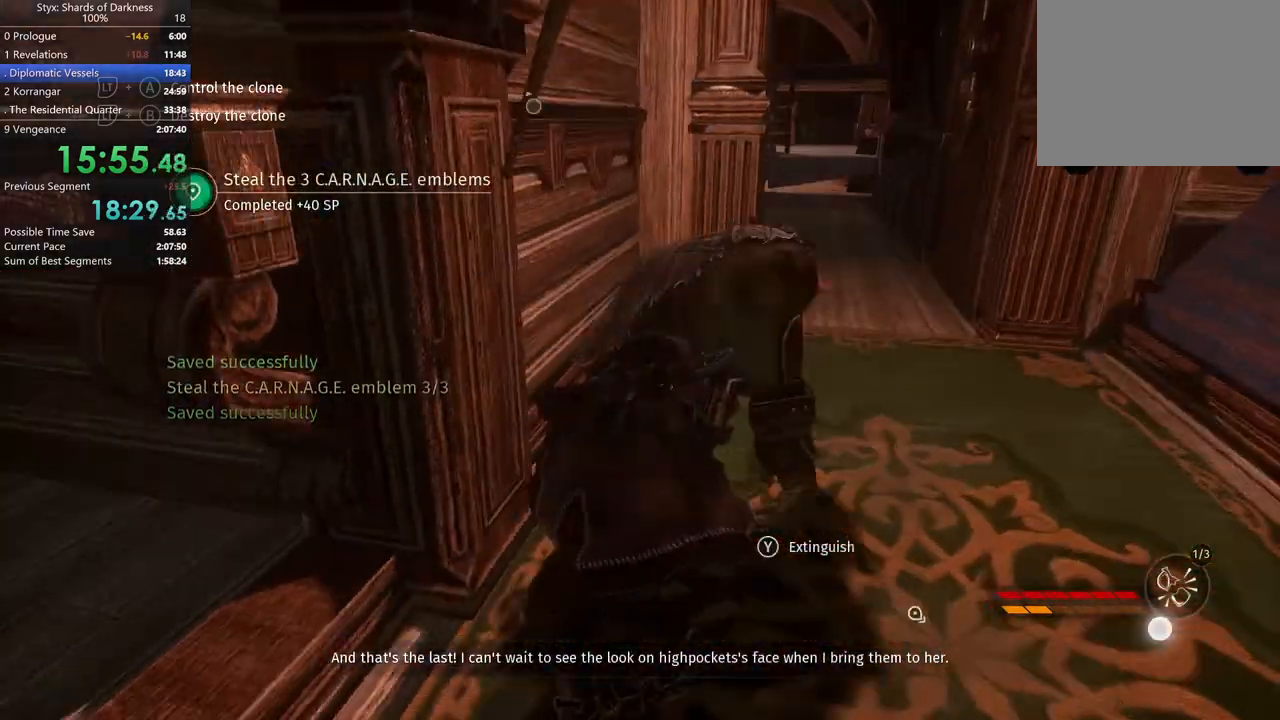
{"buttons": ["DPAD_RIGHT"], "left_stick": "right", "right_stick": "center", "button_events": [[500, "DPAD_RIGHT", "down"]]}
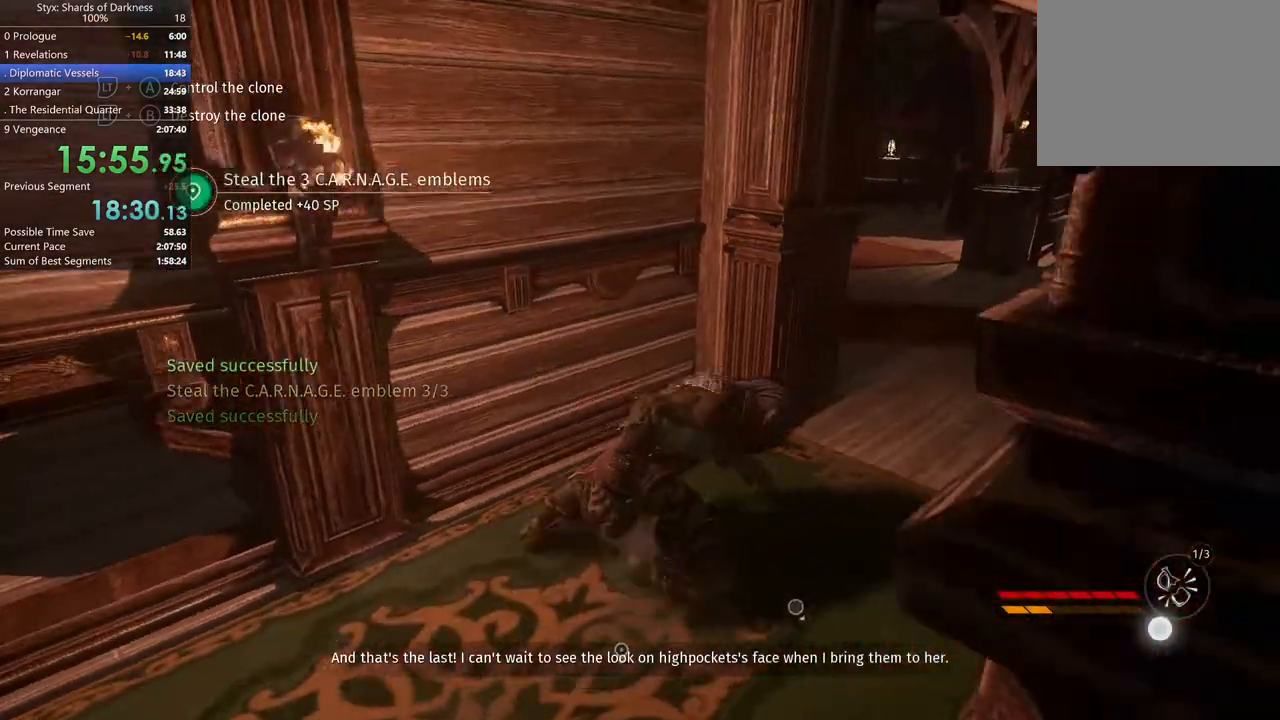
{"buttons": [], "left_stick": "down-right", "right_stick": "up", "button_events": [[167, "DPAD_RIGHT", "up"]]}
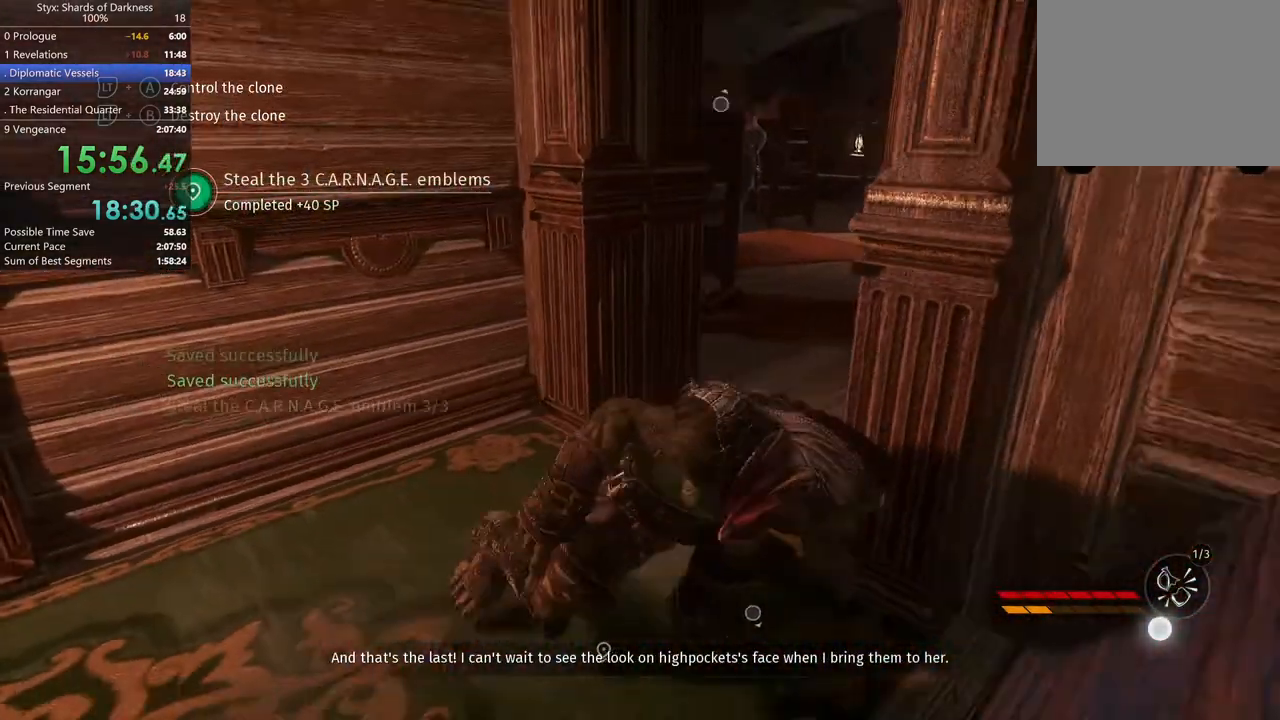
{"buttons": [], "left_stick": "center", "right_stick": "center", "button_events": [[33, "L2", "down"], [233, "L2", "up"]]}
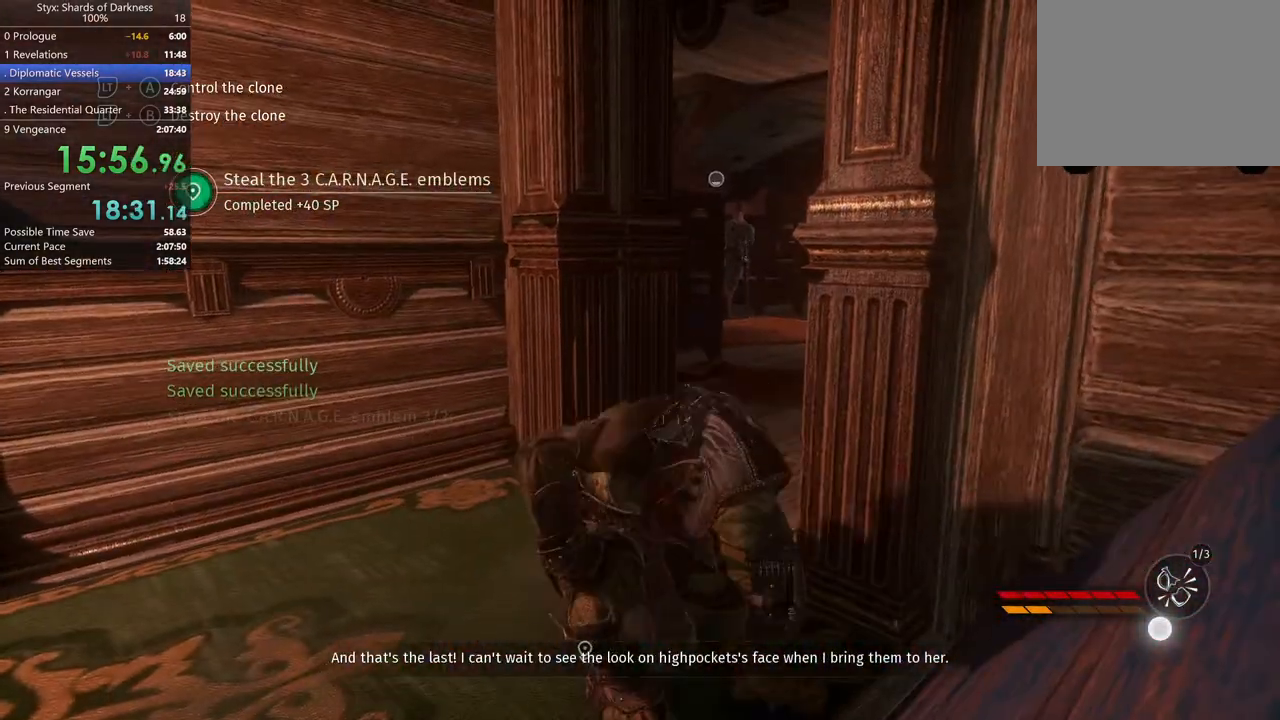
{"buttons": [], "left_stick": "center", "right_stick": "center", "button_events": []}
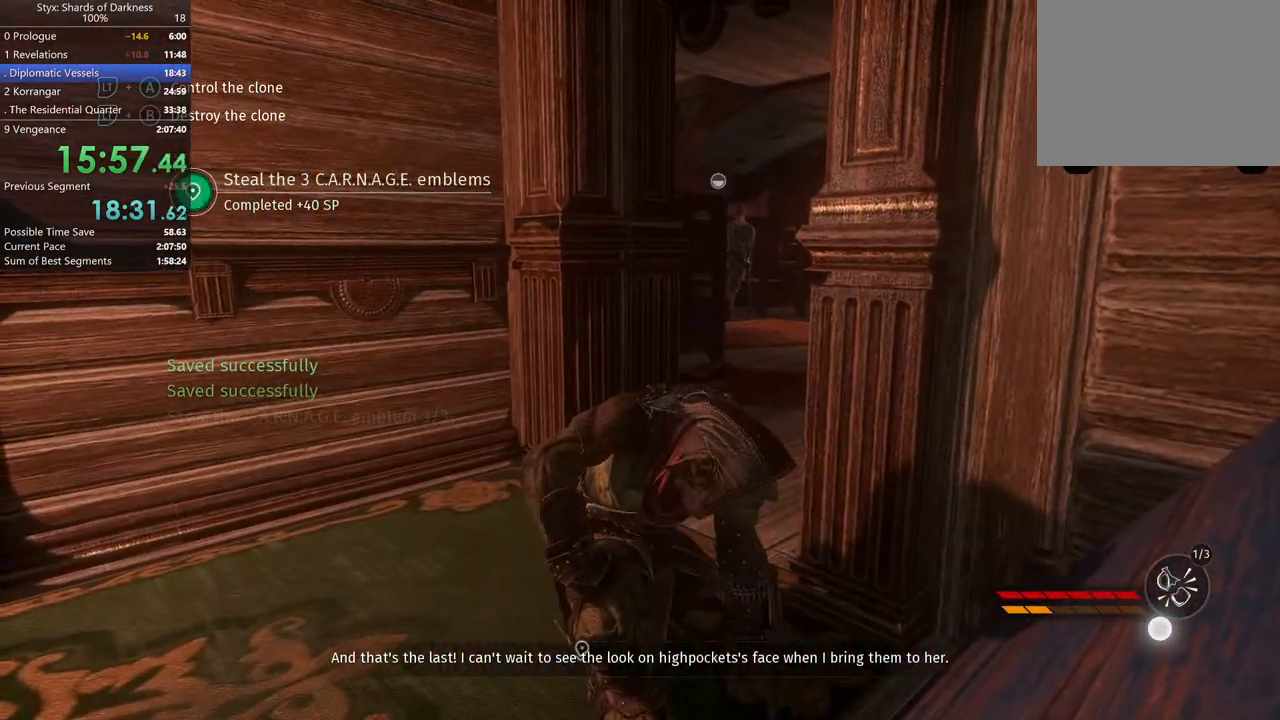
{"buttons": [], "left_stick": "center", "right_stick": "center", "button_events": []}
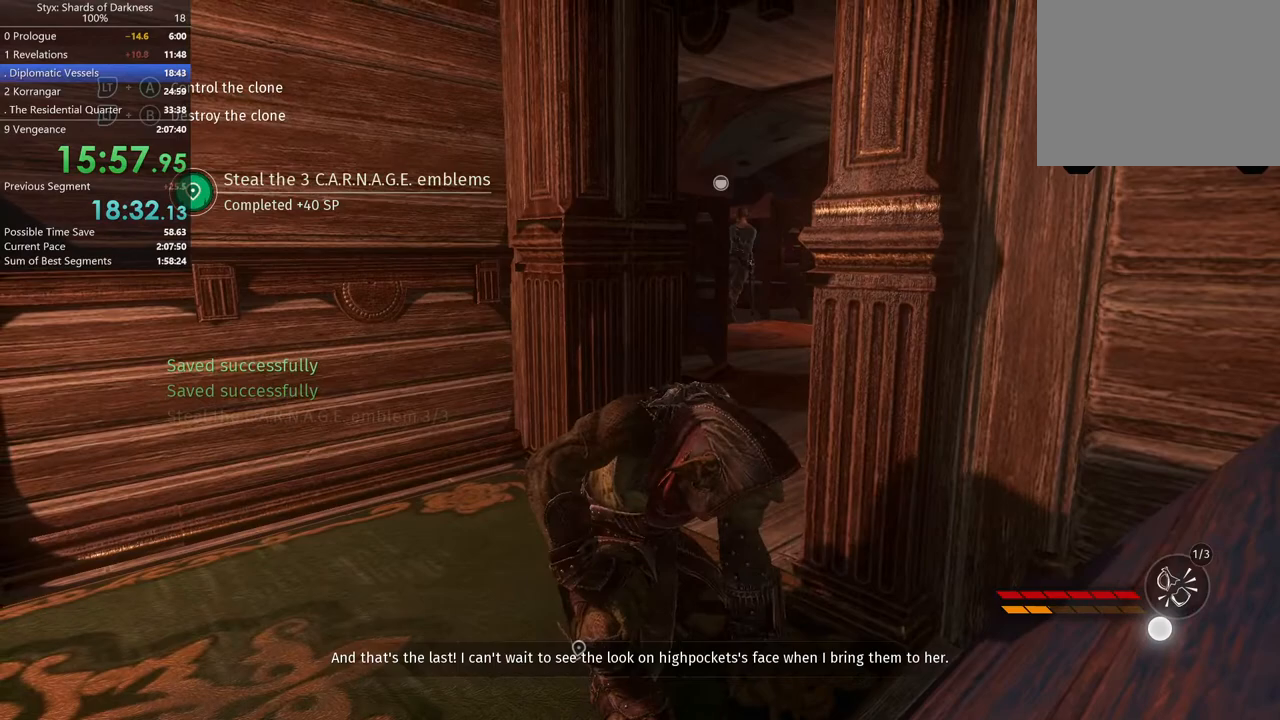
{"buttons": [], "left_stick": "center", "right_stick": "center", "button_events": []}
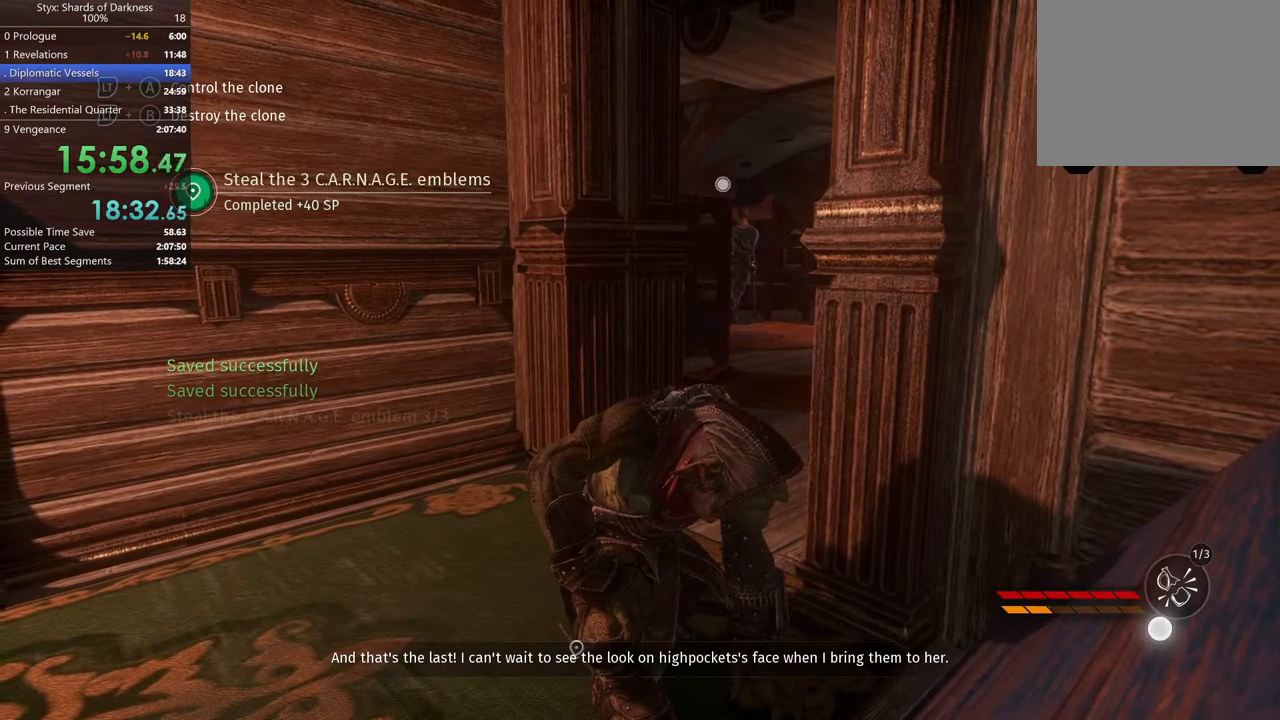
{"buttons": [], "left_stick": "center", "right_stick": "center", "button_events": []}
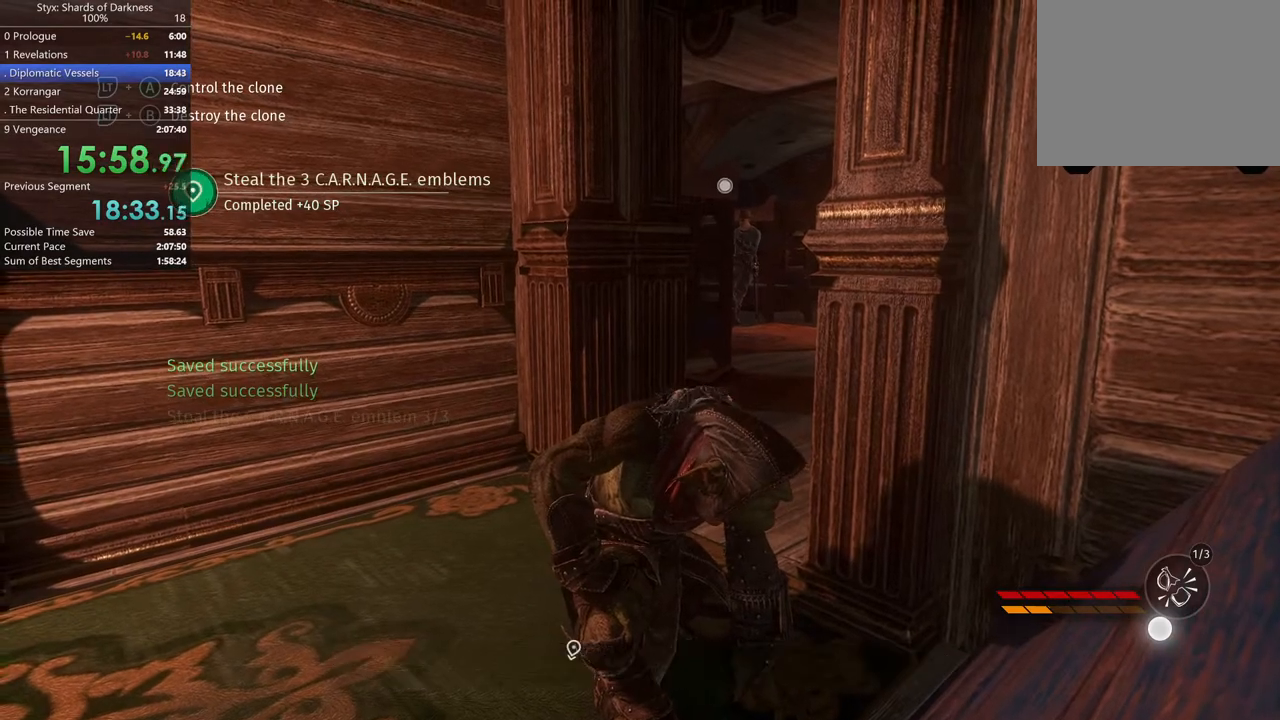
{"buttons": [], "left_stick": "center", "right_stick": "center", "button_events": [[233, "L2", "down"], [333, "L2", "up"]]}
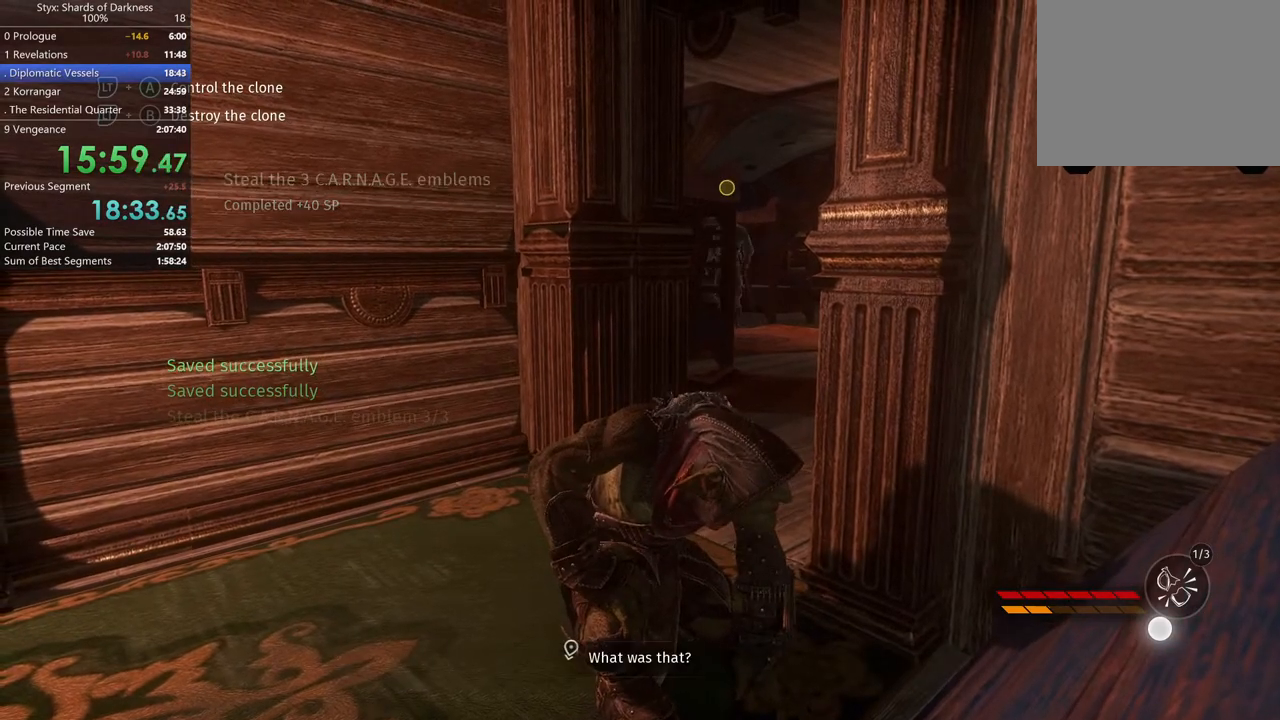
{"buttons": ["L2"], "left_stick": "left", "right_stick": "center", "button_events": [[67, "L2", "down"]]}
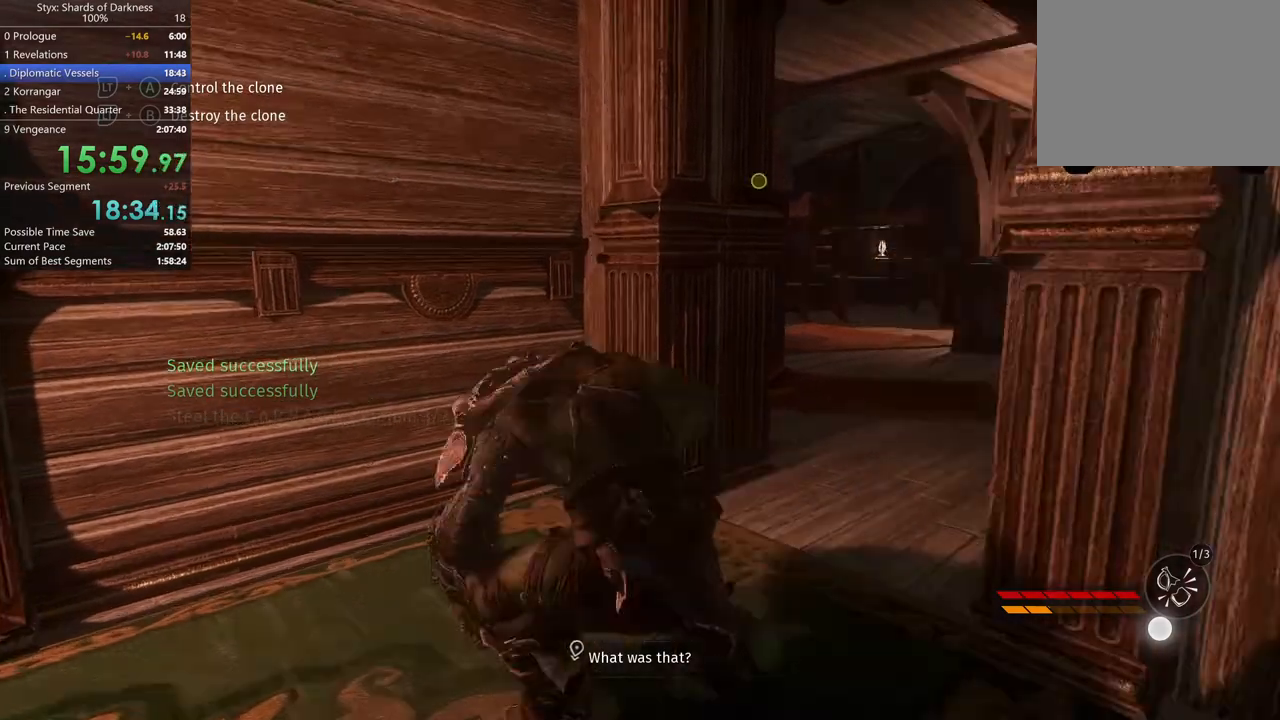
{"buttons": [], "left_stick": "down", "right_stick": "center", "button_events": [[100, "L2", "up"]]}
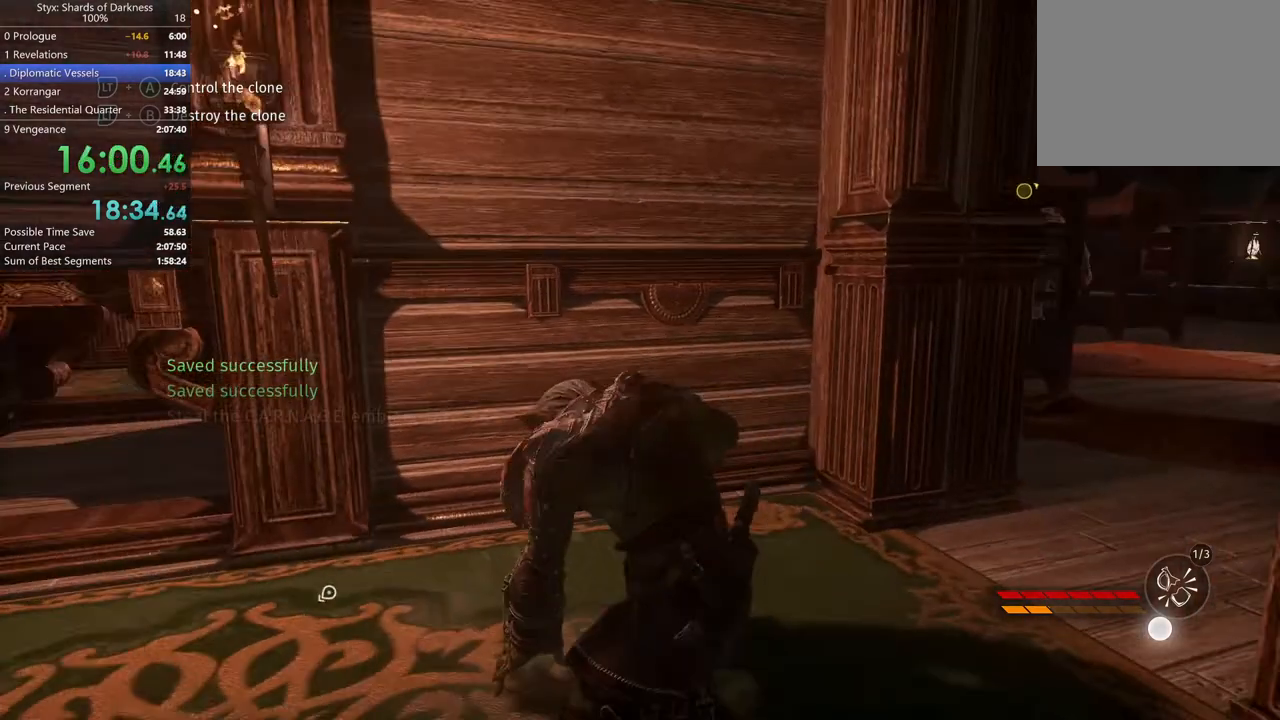
{"buttons": [], "left_stick": "center", "right_stick": "center", "button_events": []}
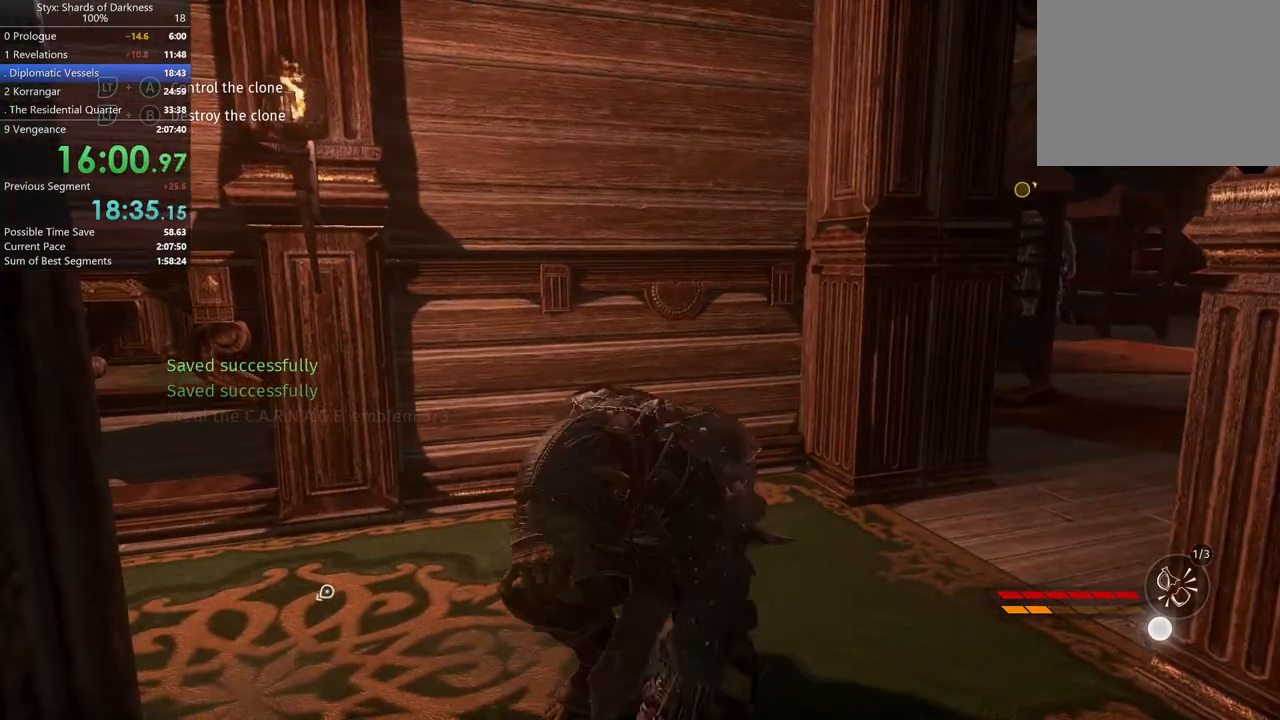
{"buttons": [], "left_stick": "center", "right_stick": "center", "button_events": []}